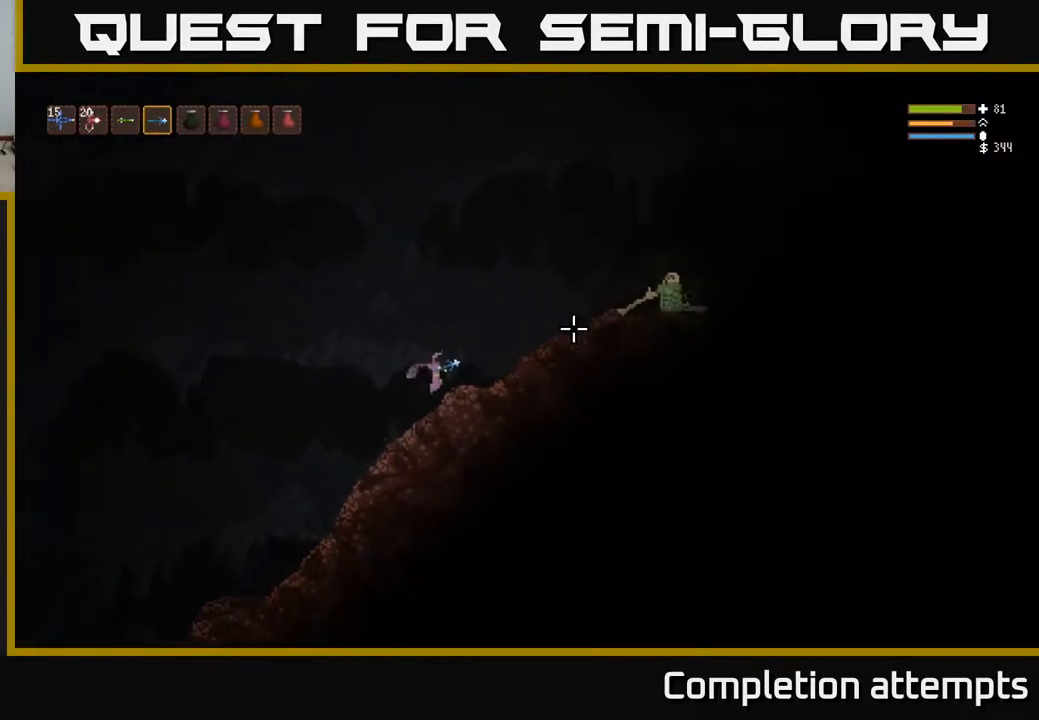
Gameplay with a controller (Xbox layout); each line is a JSON object with the inputs held at the frame after it. "events" lists button and stick changes between this image and that frame as [ms after this image, input, new state], when the widget could be followed in between.
{"buttons": [], "left_stick": "right", "right_stick": "right", "events": [[217, "L2", "down"], [450, "L2", "up"]]}
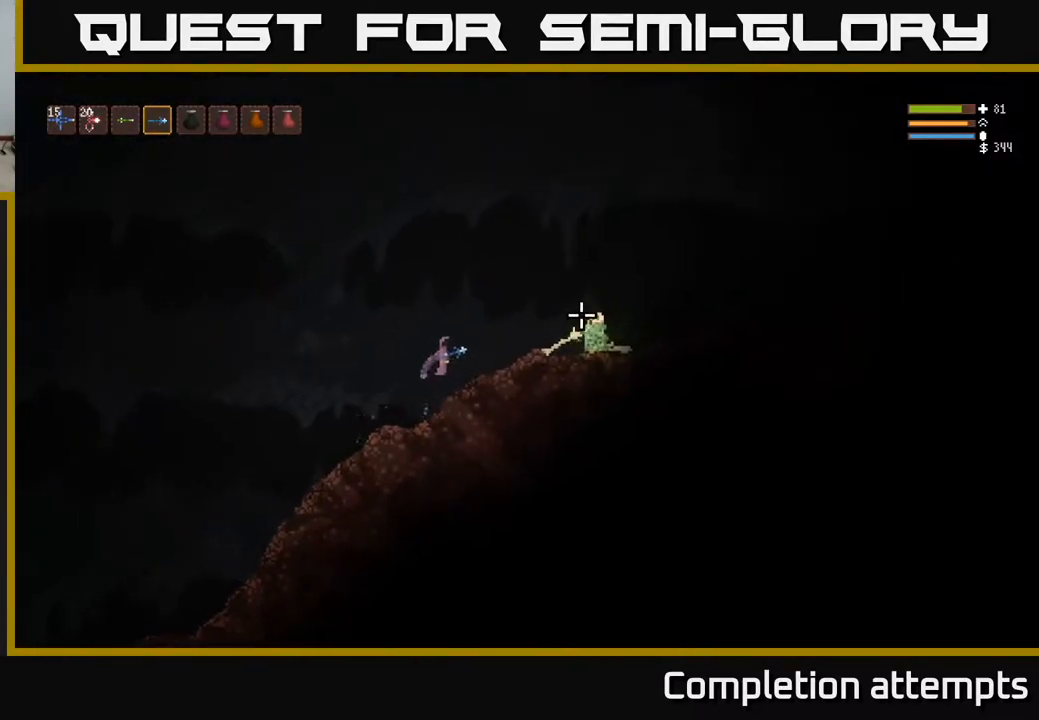
{"buttons": [], "left_stick": "right", "right_stick": "right", "events": [[167, "L2", "down"], [350, "L2", "up"]]}
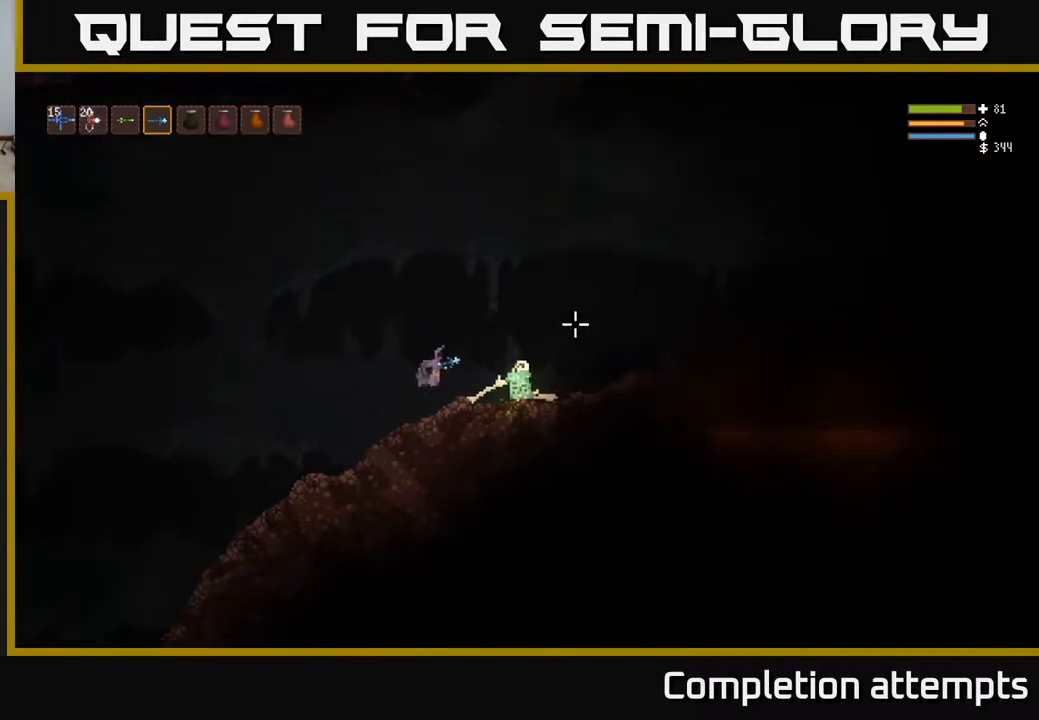
{"buttons": [], "left_stick": "center", "right_stick": "up-right", "events": [[217, "left_stick", "center"], [317, "L3", "down"], [333, "left_stick", "down-right"], [417, "right_stick", "up-right"], [433, "L3", "up"], [467, "left_stick", "center"]]}
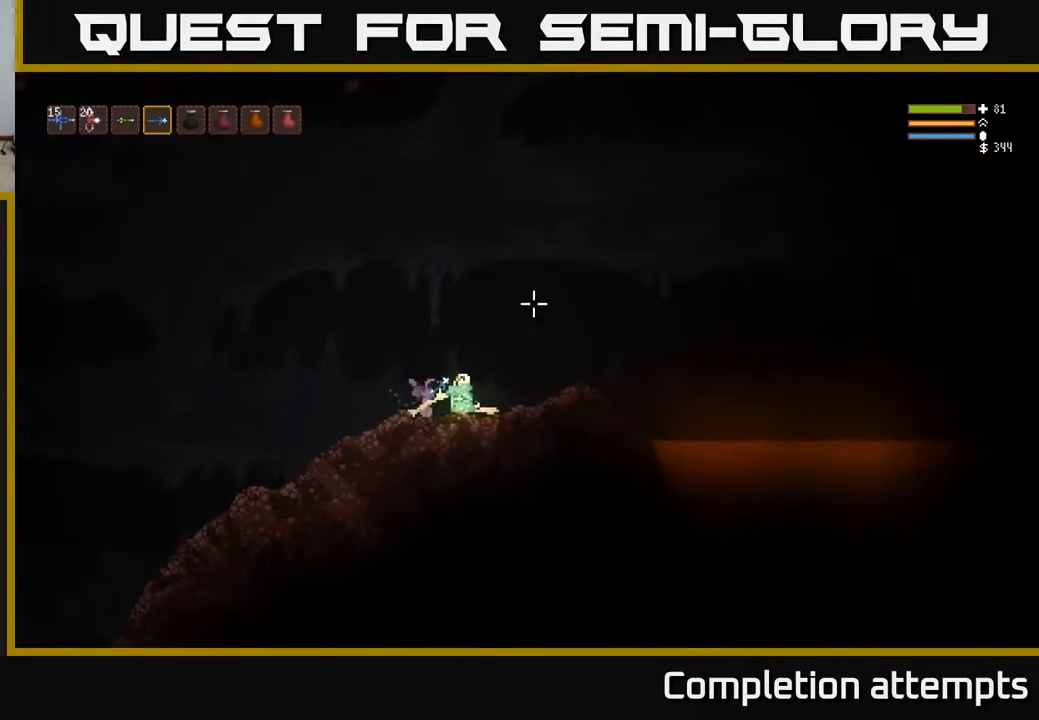
{"buttons": [], "left_stick": "center", "right_stick": "up-right", "events": [[167, "left_stick", "left"], [333, "left_stick", "center"]]}
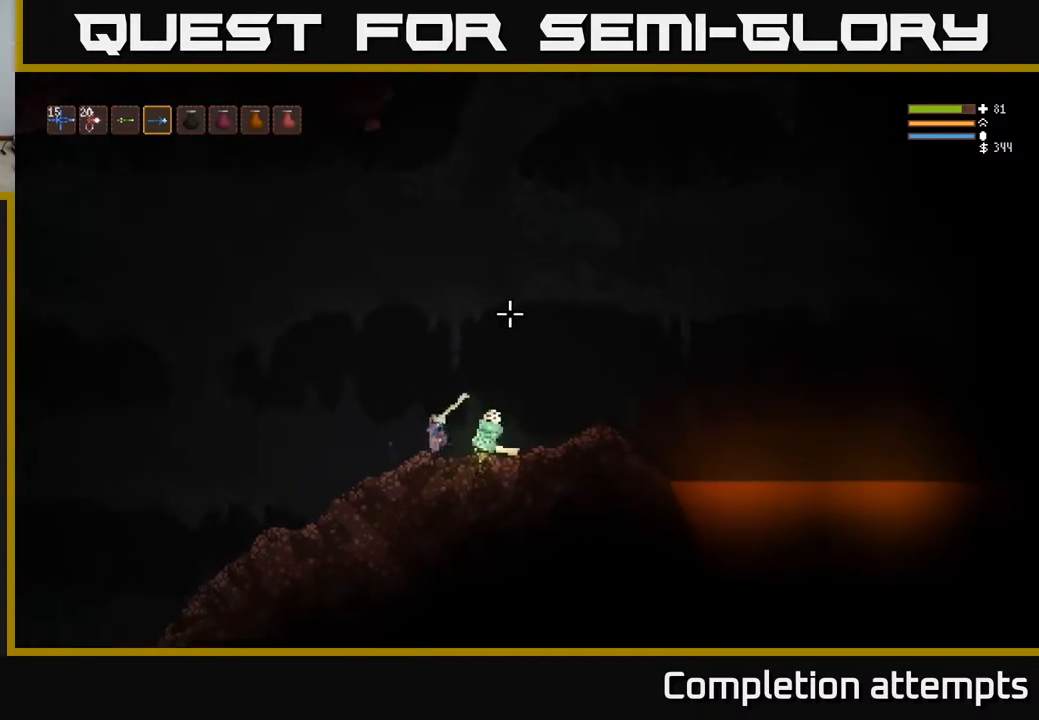
{"buttons": ["L2"], "left_stick": "right", "right_stick": "up-right", "events": [[233, "left_stick", "right"], [350, "L2", "down"]]}
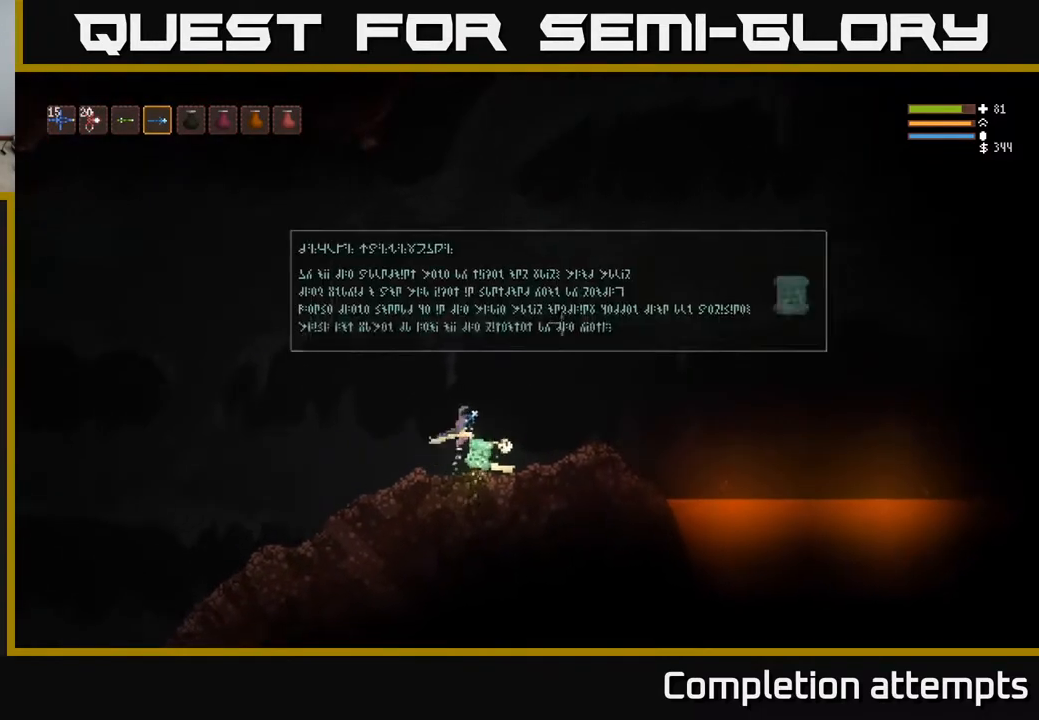
{"buttons": [], "left_stick": "center", "right_stick": "up-right", "events": [[100, "L2", "up"], [383, "left_stick", "center"]]}
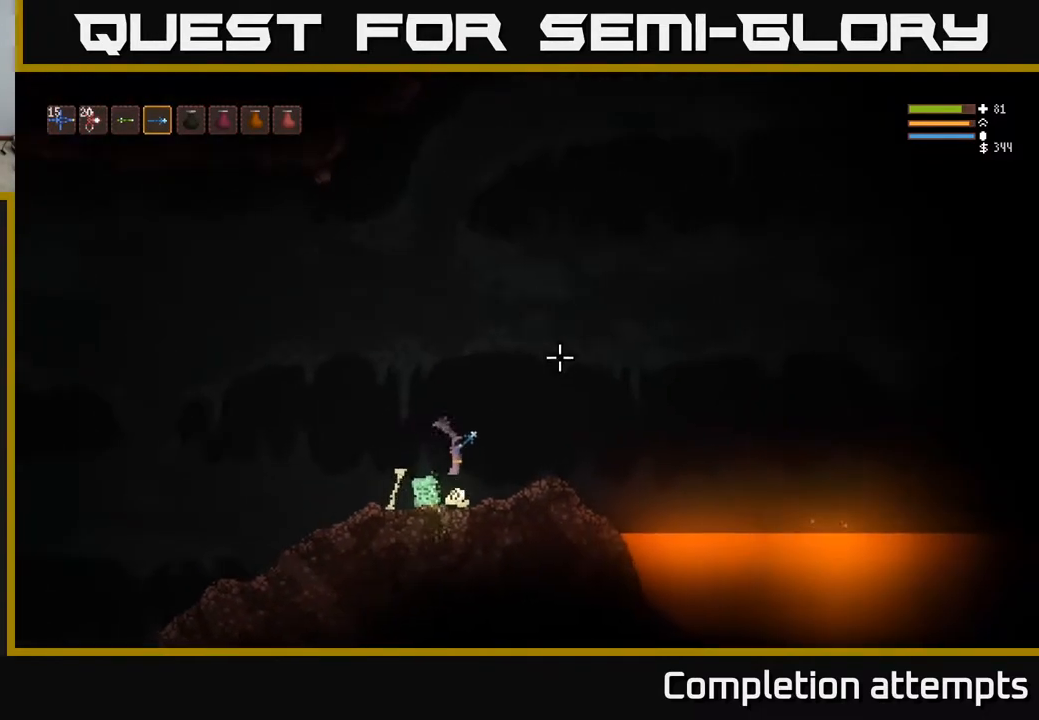
{"buttons": [], "left_stick": "center", "right_stick": "up-right", "events": [[17, "L3", "down"], [133, "L3", "up"]]}
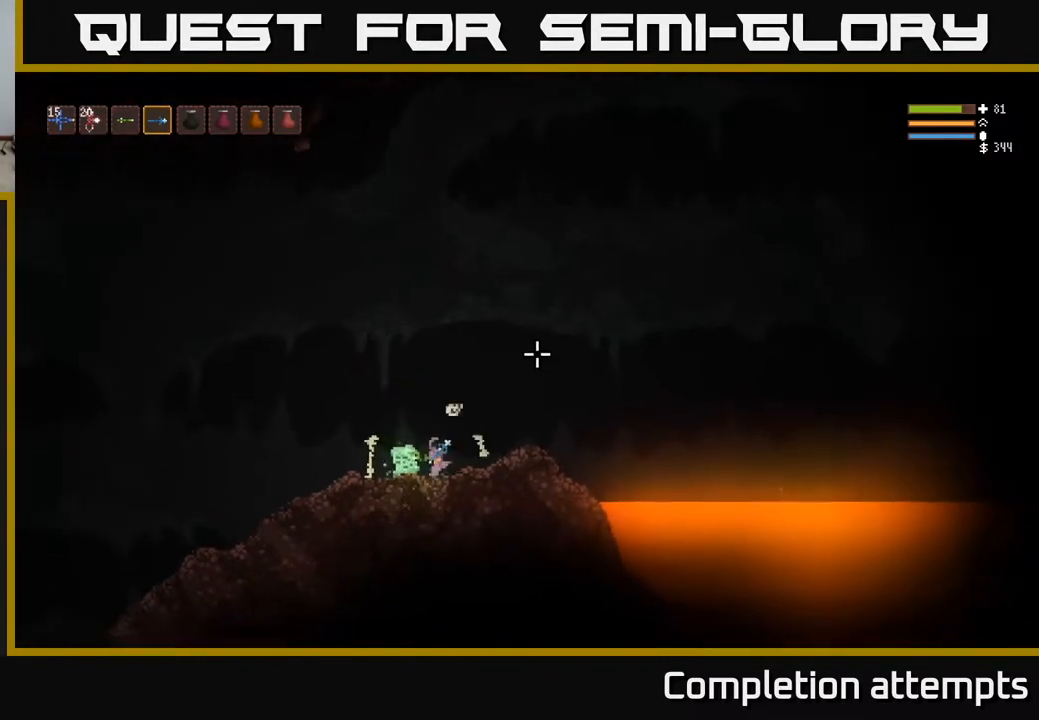
{"buttons": [], "left_stick": "center", "right_stick": "up-right", "events": []}
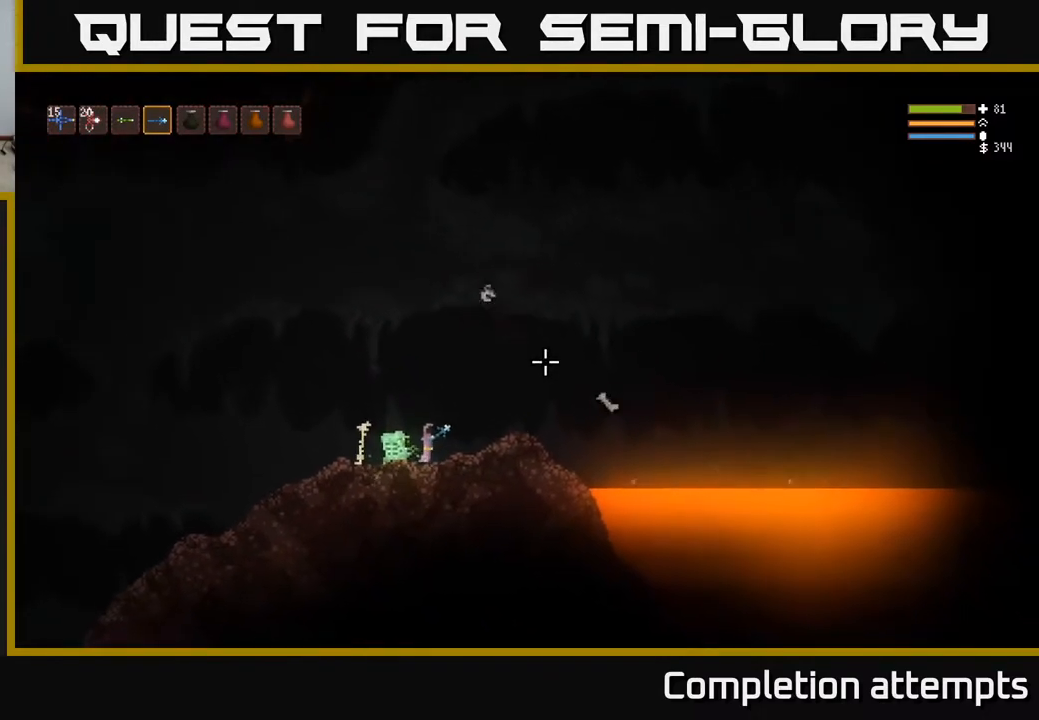
{"buttons": [], "left_stick": "center", "right_stick": "up-right", "events": []}
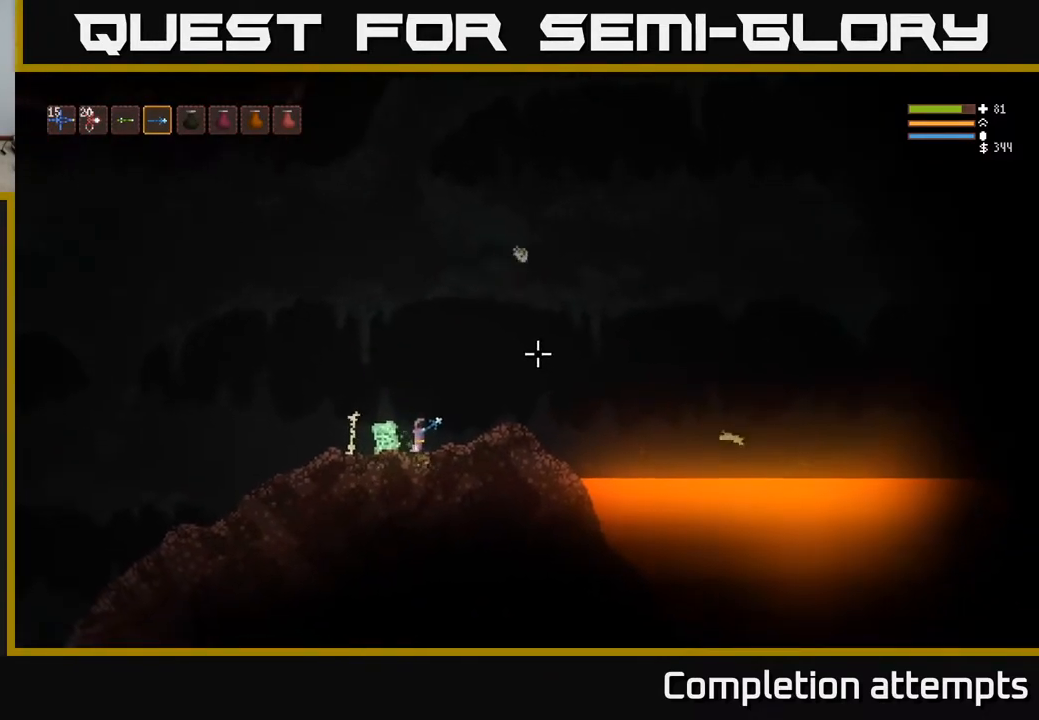
{"buttons": [], "left_stick": "right", "right_stick": "up-right", "events": [[400, "R1", "down"], [483, "R1", "up"], [483, "left_stick", "right"]]}
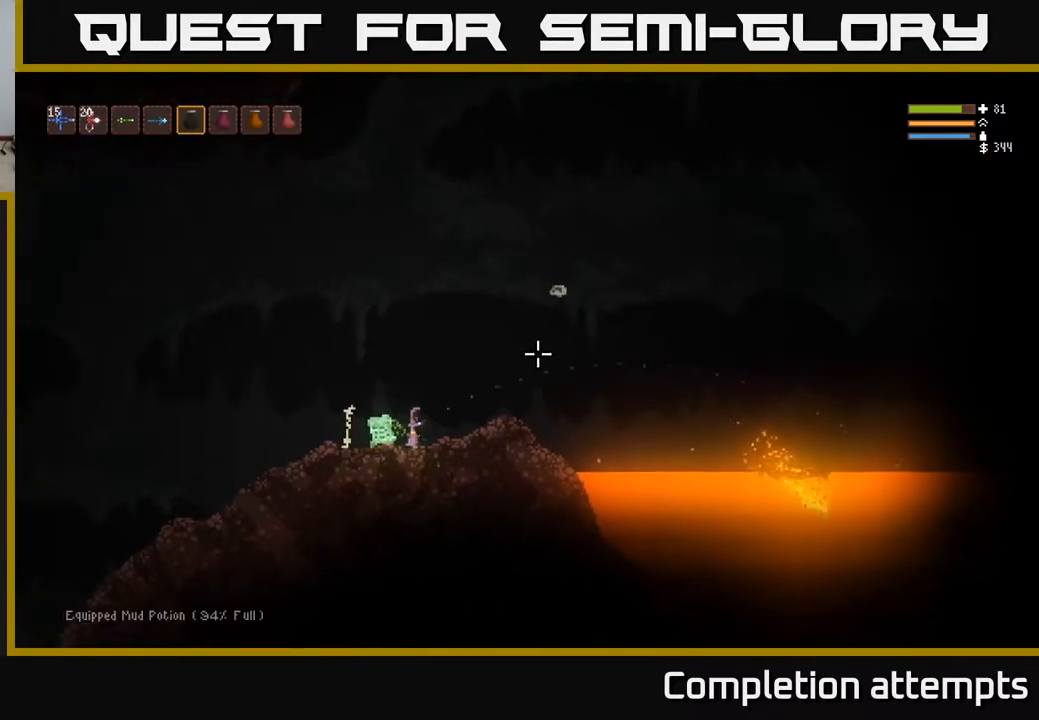
{"buttons": ["L2"], "left_stick": "right", "right_stick": "up-right", "events": [[367, "L2", "down"]]}
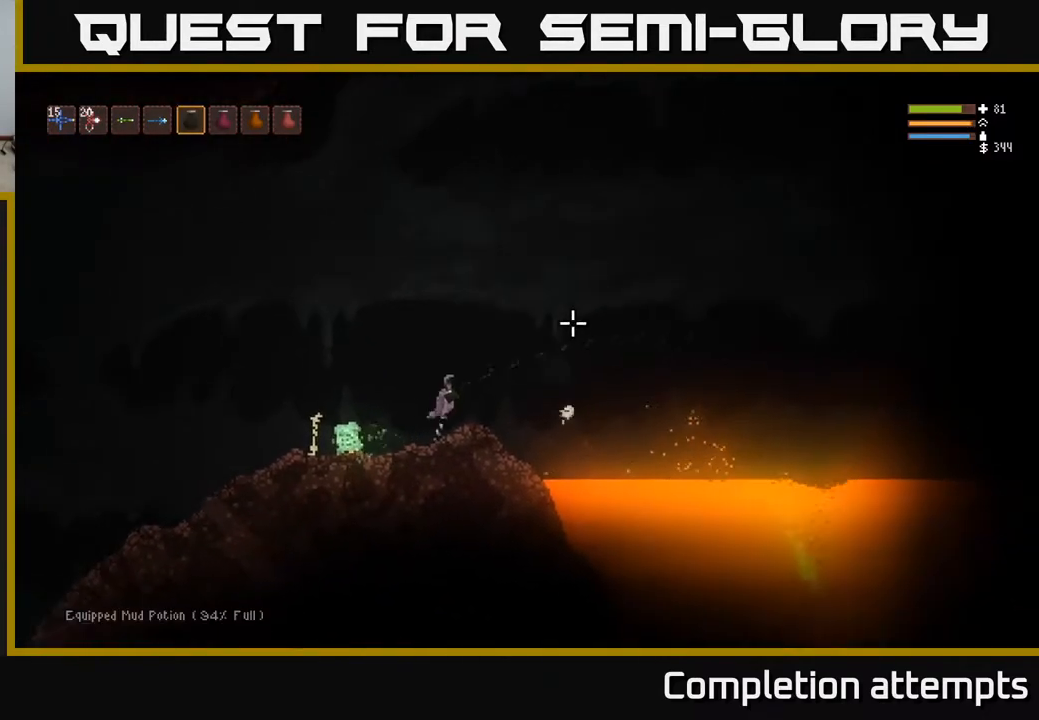
{"buttons": ["L2", "R2"], "left_stick": "left", "right_stick": "right", "events": [[167, "L2", "up"], [300, "left_stick", "center"], [317, "R2", "down"], [383, "left_stick", "left"], [400, "right_stick", "right"], [500, "L2", "down"]]}
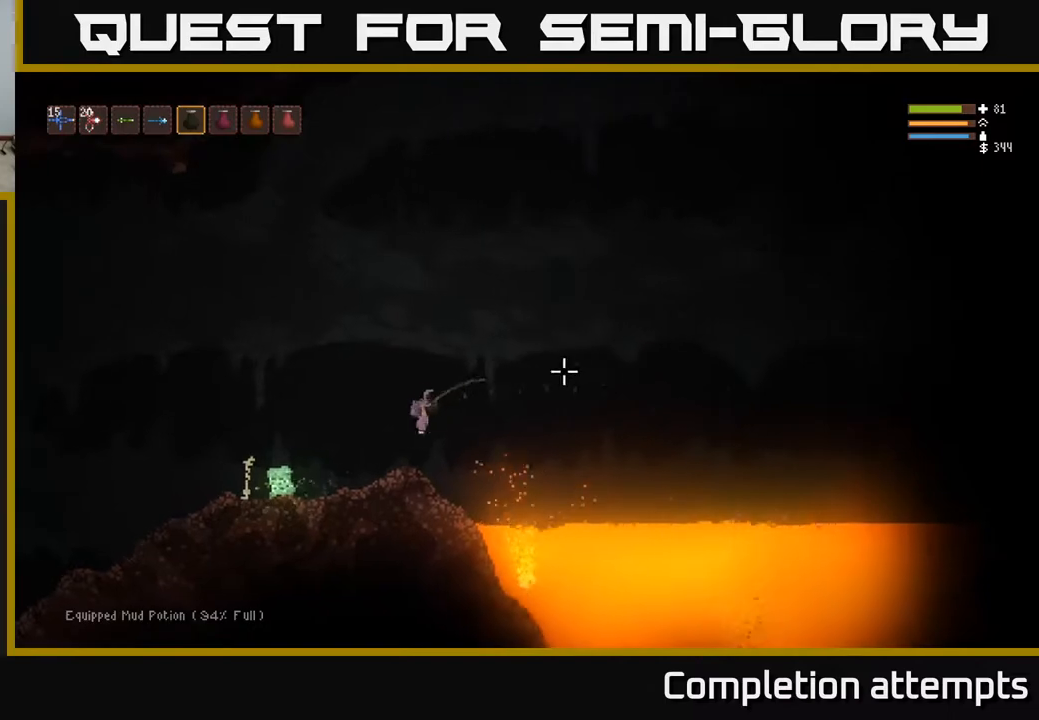
{"buttons": [], "left_stick": "left", "right_stick": "right", "events": [[300, "L2", "up"], [333, "R2", "up"]]}
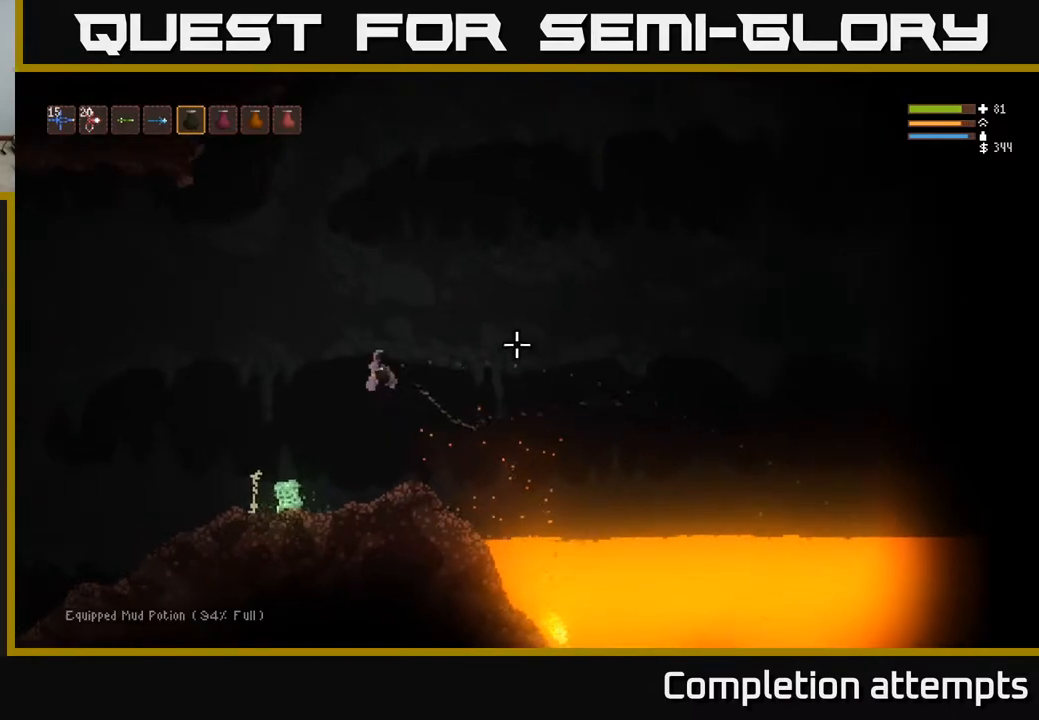
{"buttons": [], "left_stick": "center", "right_stick": "right", "events": [[83, "left_stick", "center"], [217, "left_stick", "right"], [400, "left_stick", "center"]]}
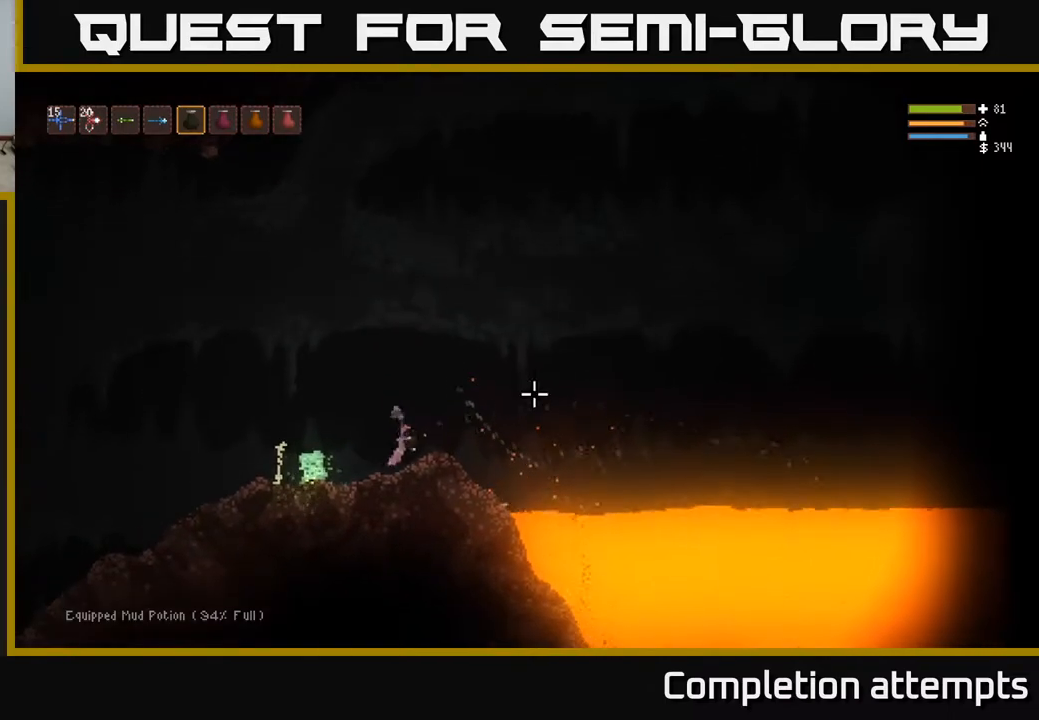
{"buttons": [], "left_stick": "center", "right_stick": "right", "events": [[233, "right_stick", "center"], [400, "right_stick", "right"]]}
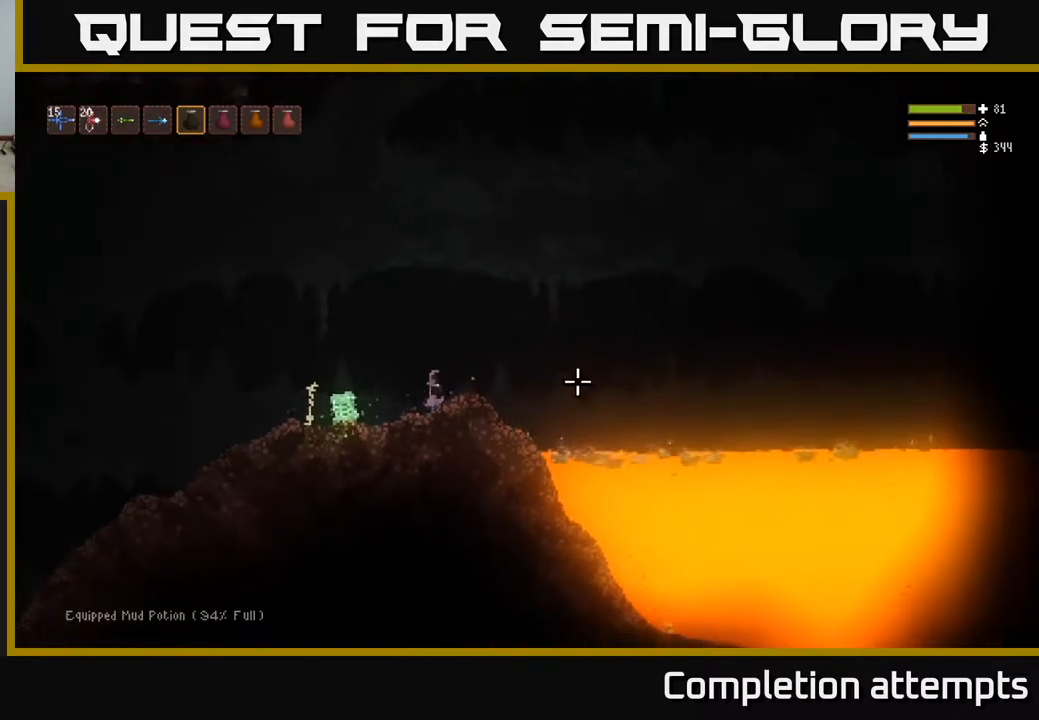
{"buttons": ["L2"], "left_stick": "right", "right_stick": "right", "events": [[300, "left_stick", "right"], [400, "L2", "down"]]}
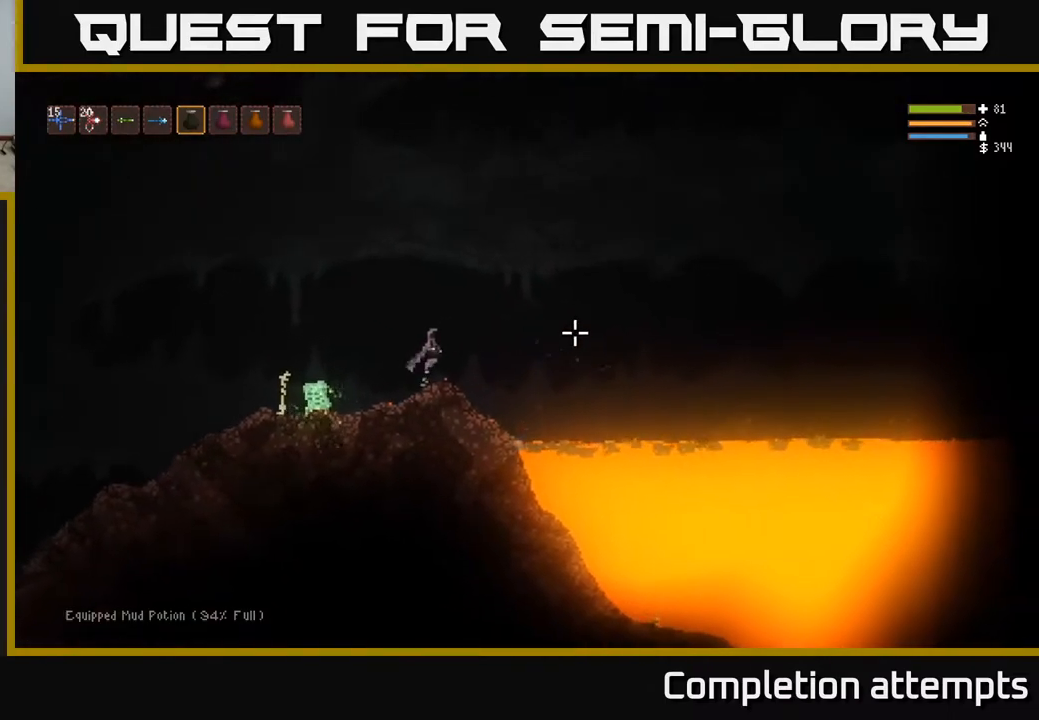
{"buttons": ["R2"], "left_stick": "center", "right_stick": "right", "events": [[400, "L2", "up"], [400, "R2", "down"], [450, "left_stick", "center"]]}
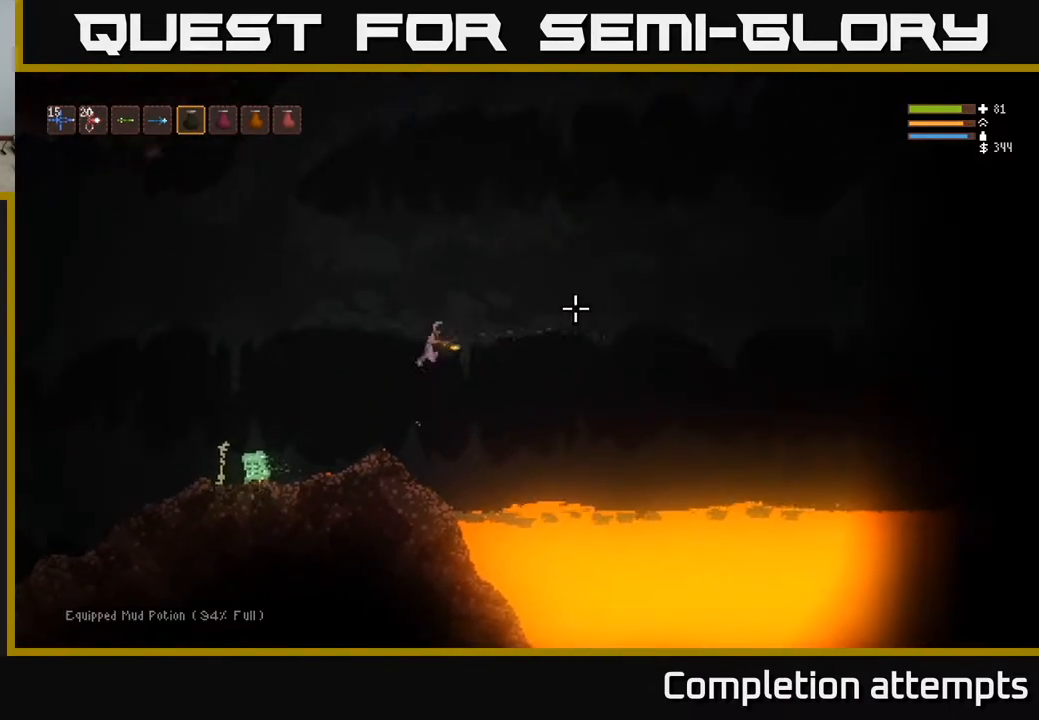
{"buttons": ["R2"], "left_stick": "left", "right_stick": "right", "events": [[17, "left_stick", "left"]]}
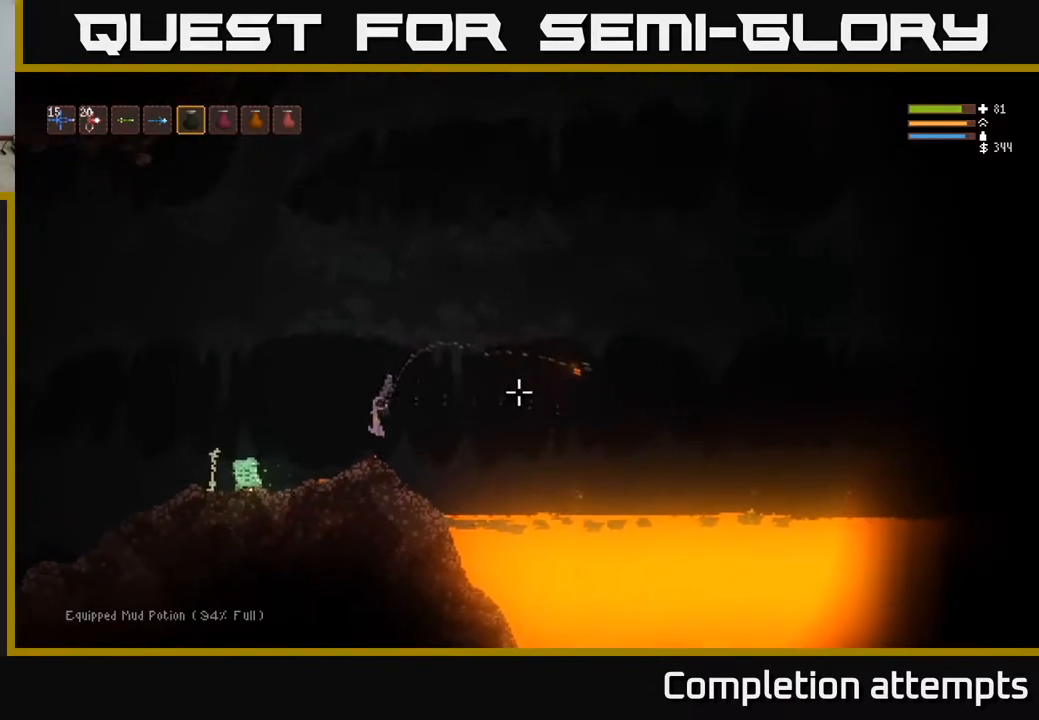
{"buttons": [], "left_stick": "center", "right_stick": "right", "events": [[33, "left_stick", "center"], [67, "R2", "up"], [233, "left_stick", "left"], [467, "left_stick", "center"]]}
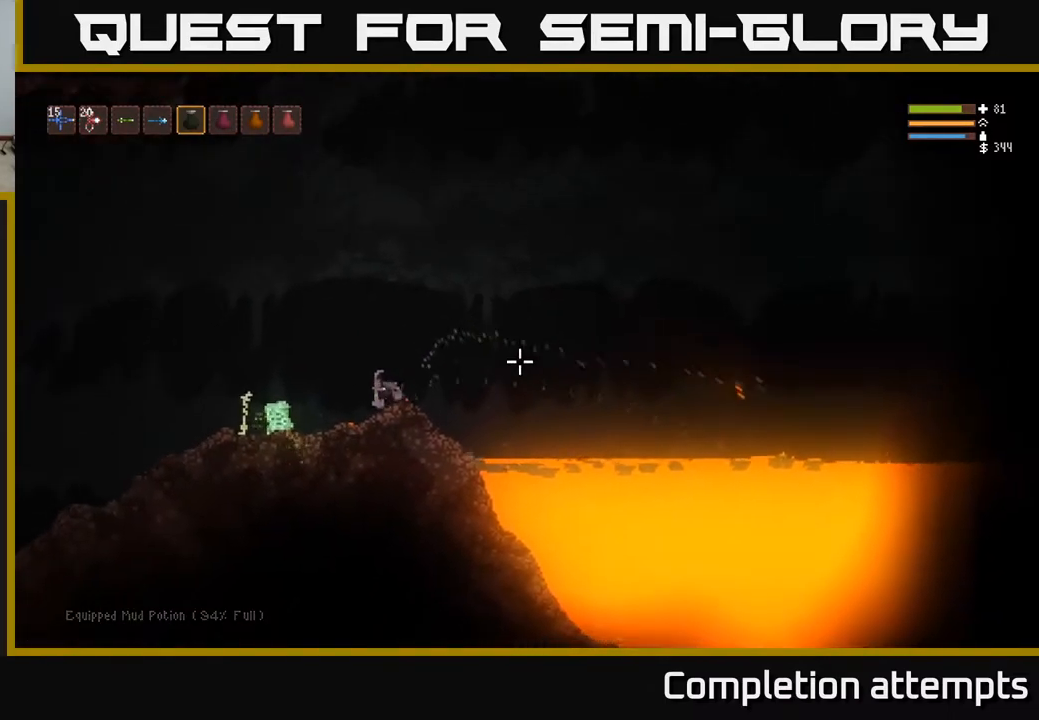
{"buttons": [], "left_stick": "center", "right_stick": "right", "events": []}
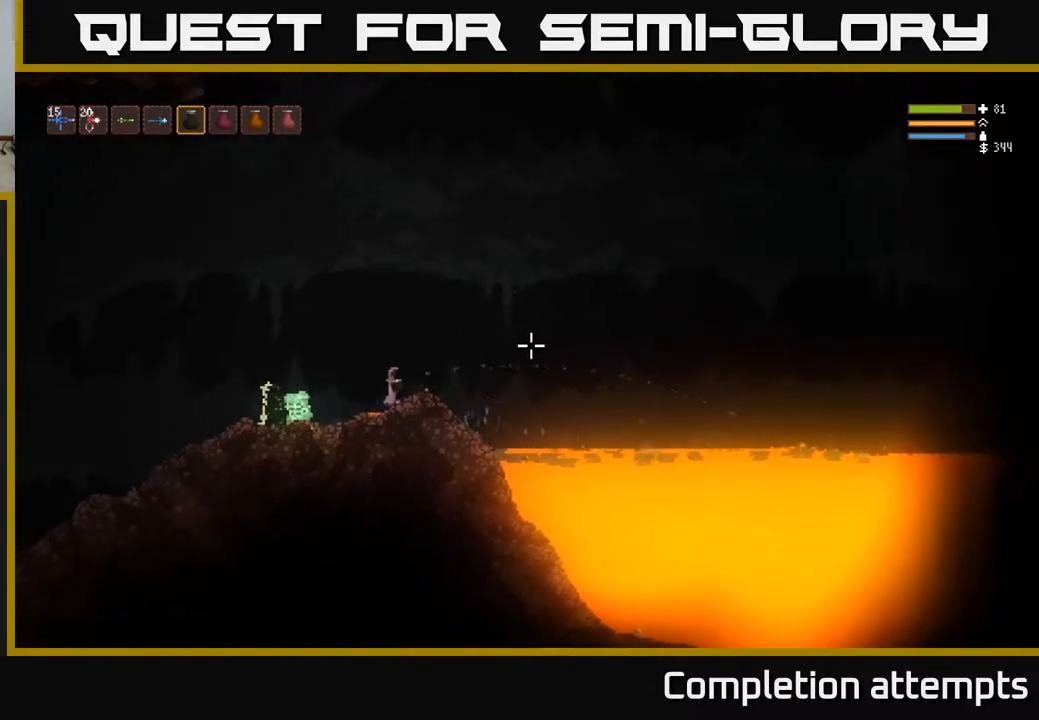
{"buttons": [], "left_stick": "right", "right_stick": "right", "events": [[450, "left_stick", "right"]]}
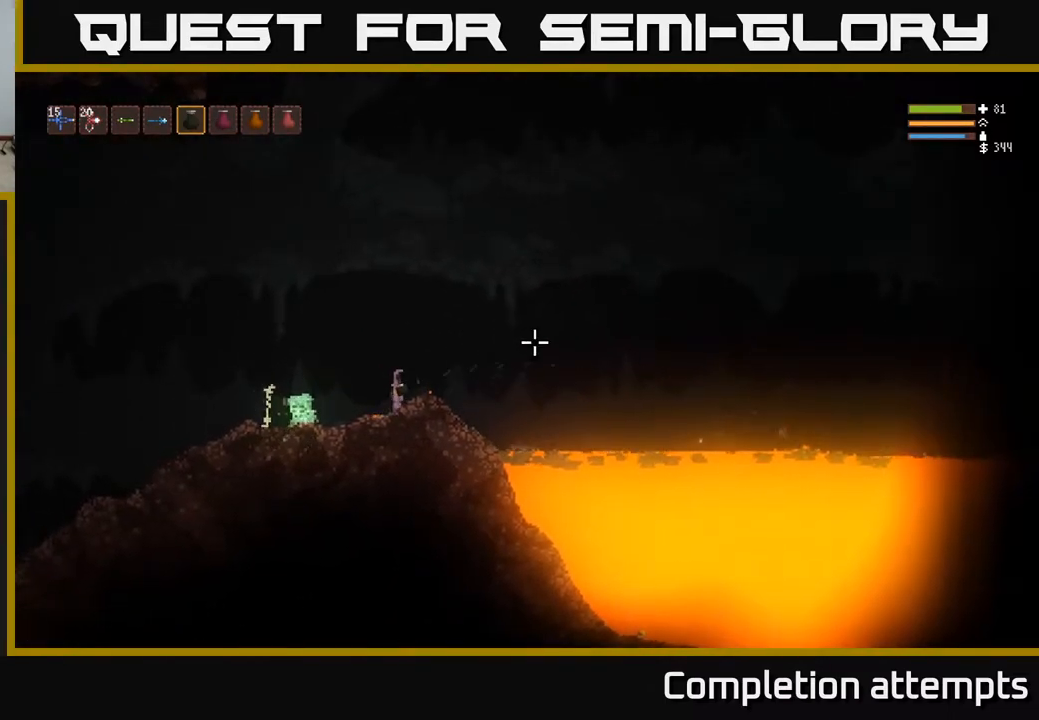
{"buttons": [], "left_stick": "center", "right_stick": "right", "events": [[133, "left_stick", "center"]]}
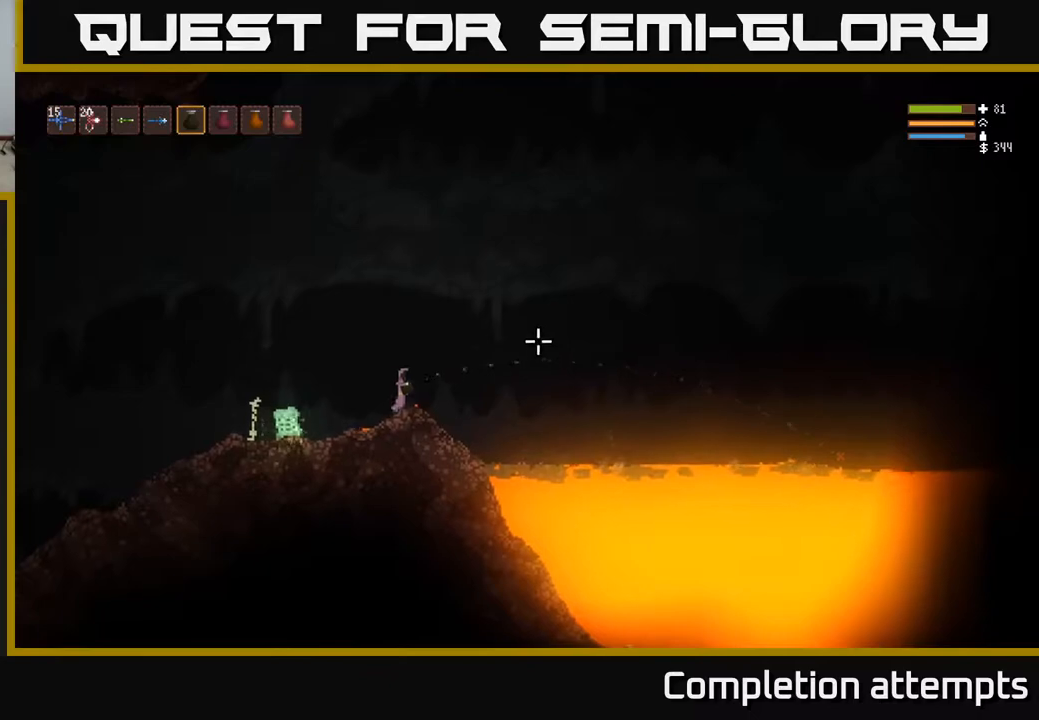
{"buttons": [], "left_stick": "center", "right_stick": "right", "events": []}
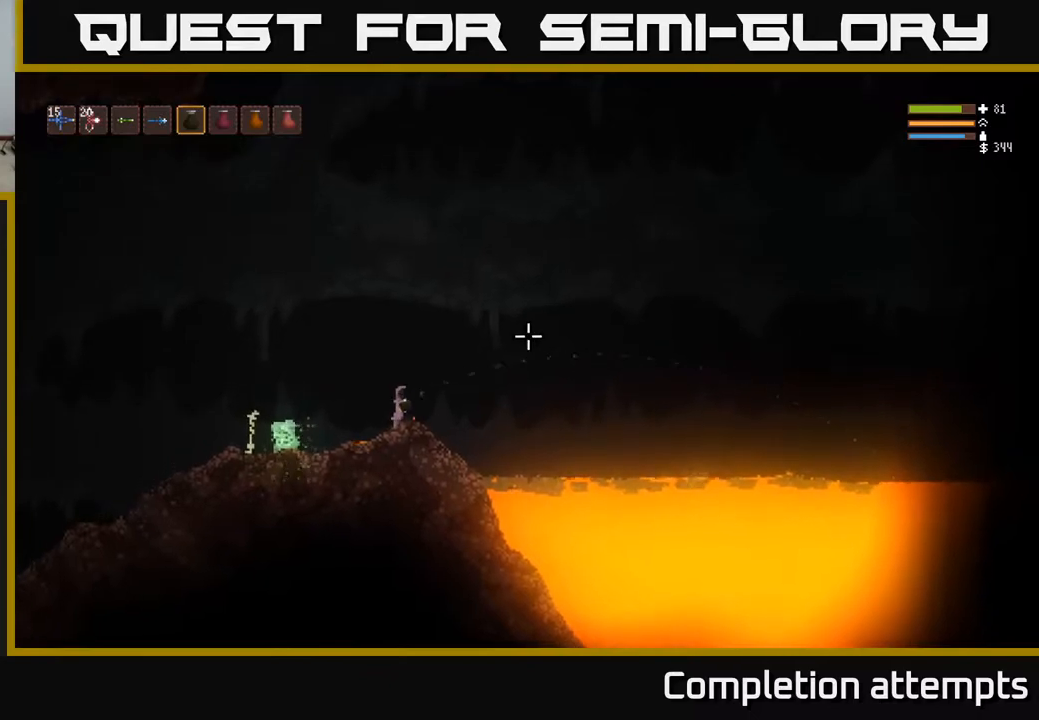
{"buttons": [], "left_stick": "center", "right_stick": "right", "events": []}
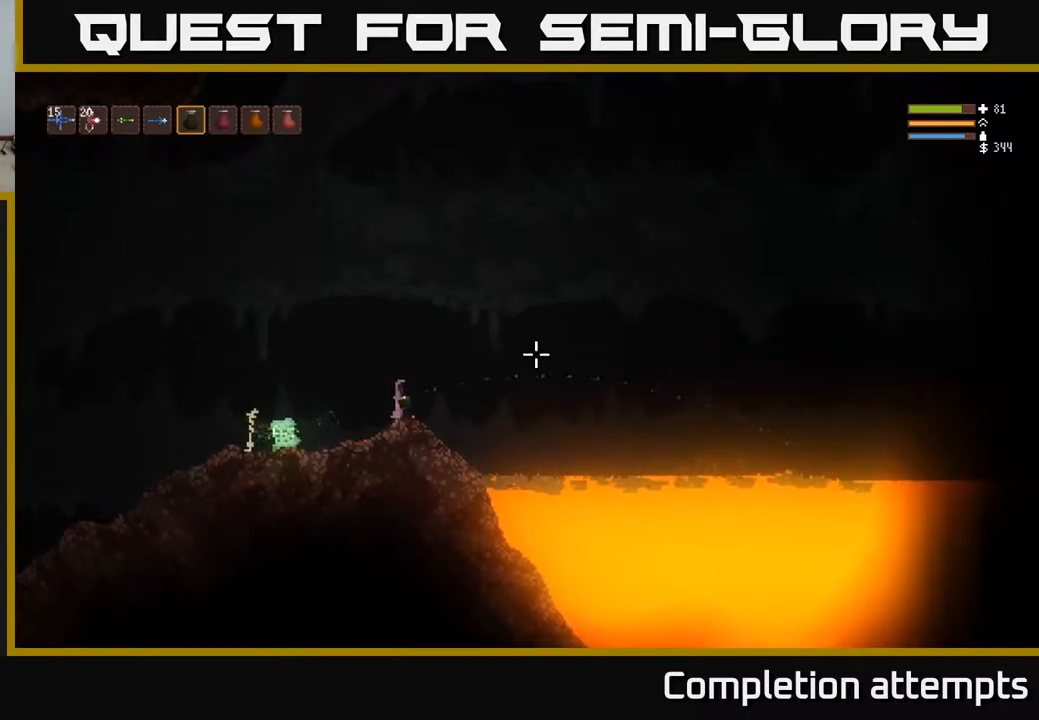
{"buttons": ["L2", "R2"], "left_stick": "right", "right_stick": "right", "events": [[183, "left_stick", "right"], [217, "L2", "down"], [267, "R2", "down"]]}
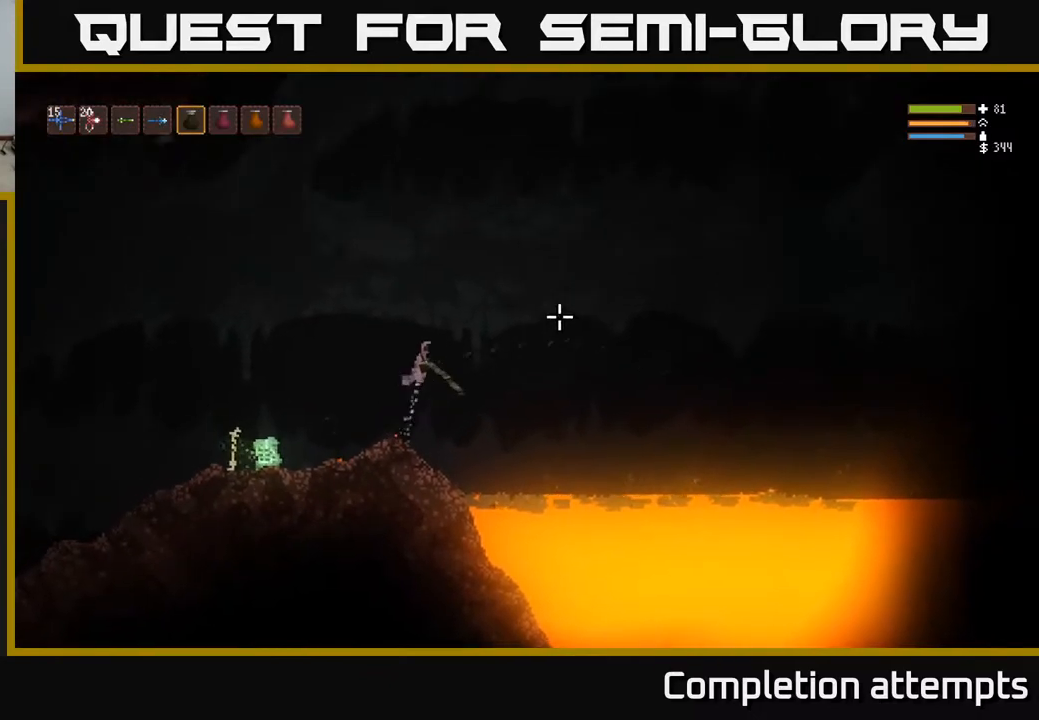
{"buttons": ["L2", "R2"], "left_stick": "right", "right_stick": "right", "events": []}
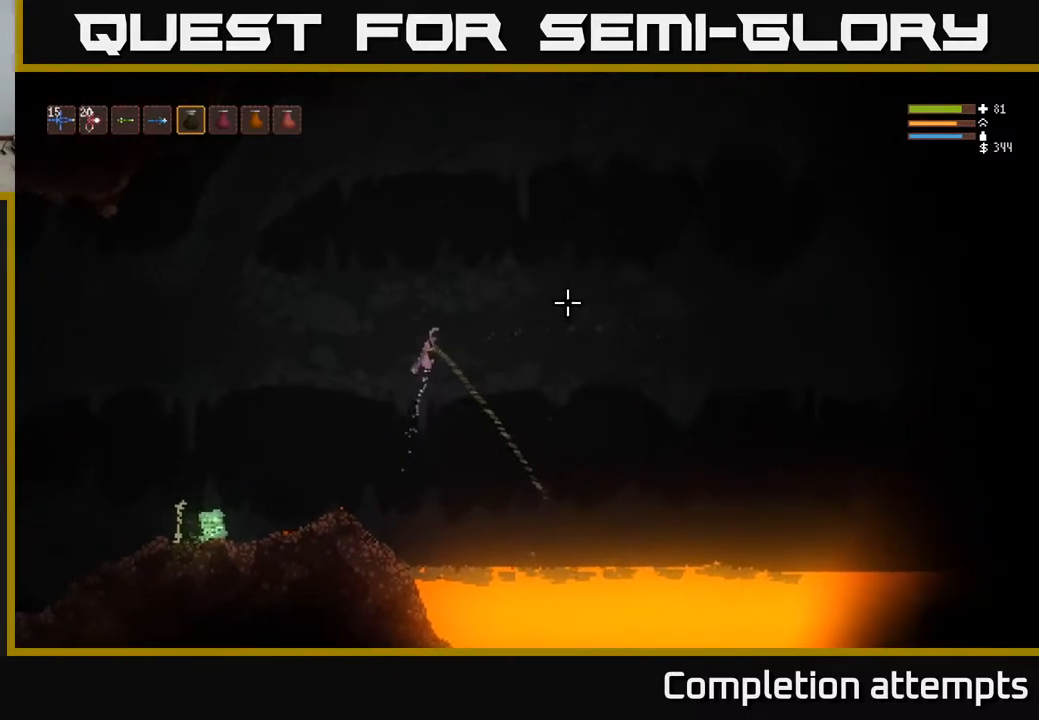
{"buttons": ["L2", "R2"], "left_stick": "right", "right_stick": "right", "events": []}
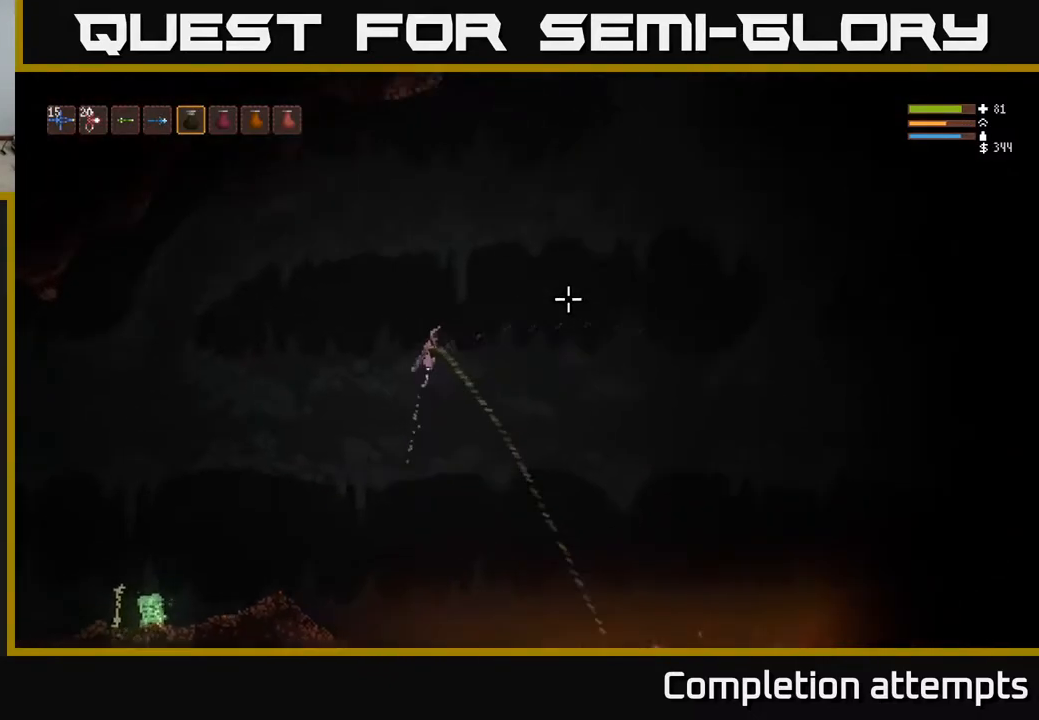
{"buttons": [], "left_stick": "left", "right_stick": "right", "events": [[17, "R2", "up"], [50, "L2", "up"], [117, "left_stick", "center"], [167, "left_stick", "left"]]}
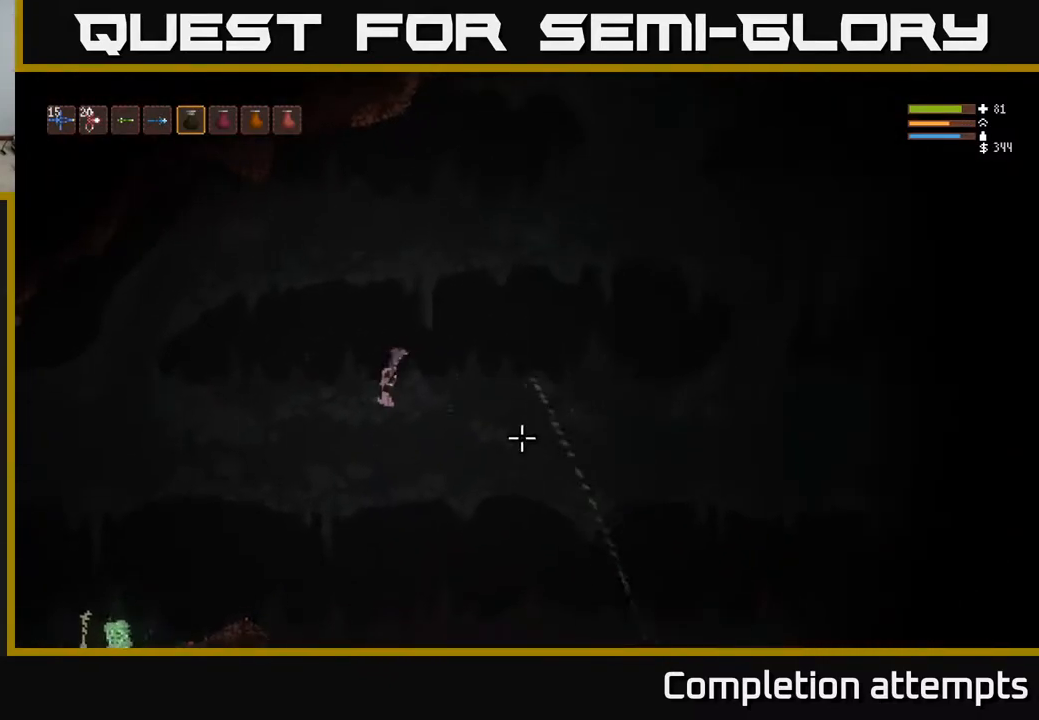
{"buttons": [], "left_stick": "center", "right_stick": "right", "events": [[250, "left_stick", "center"], [350, "L2", "down"], [500, "L2", "up"]]}
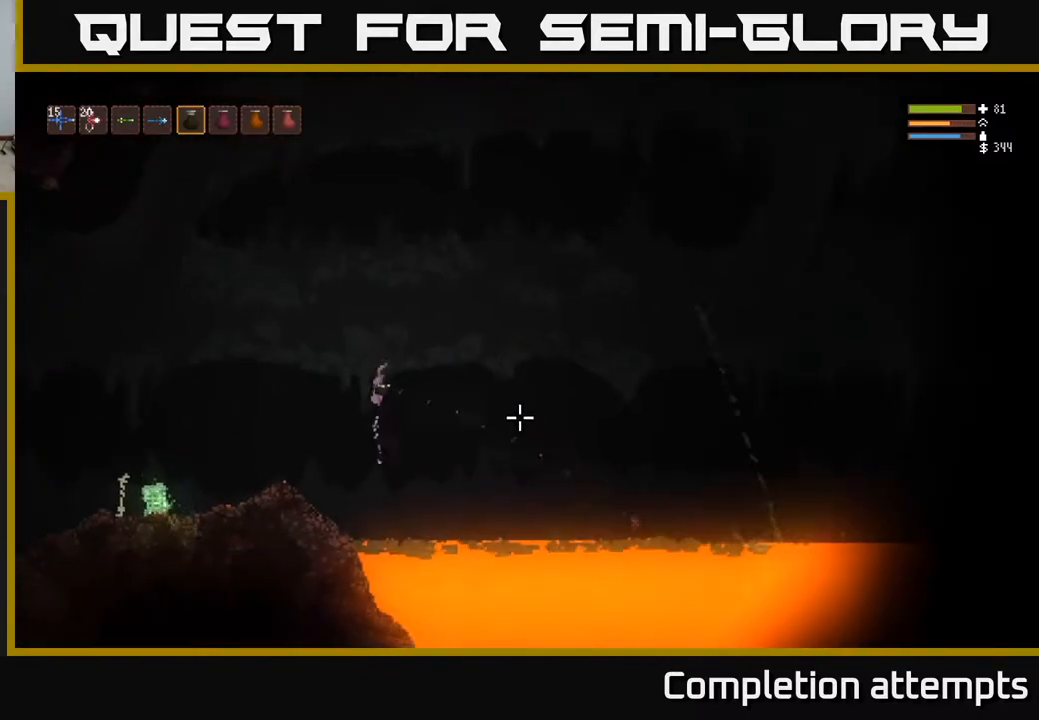
{"buttons": [], "left_stick": "left", "right_stick": "right", "events": [[133, "left_stick", "left"], [250, "L2", "down"], [333, "left_stick", "center"], [417, "left_stick", "left"], [433, "L2", "up"]]}